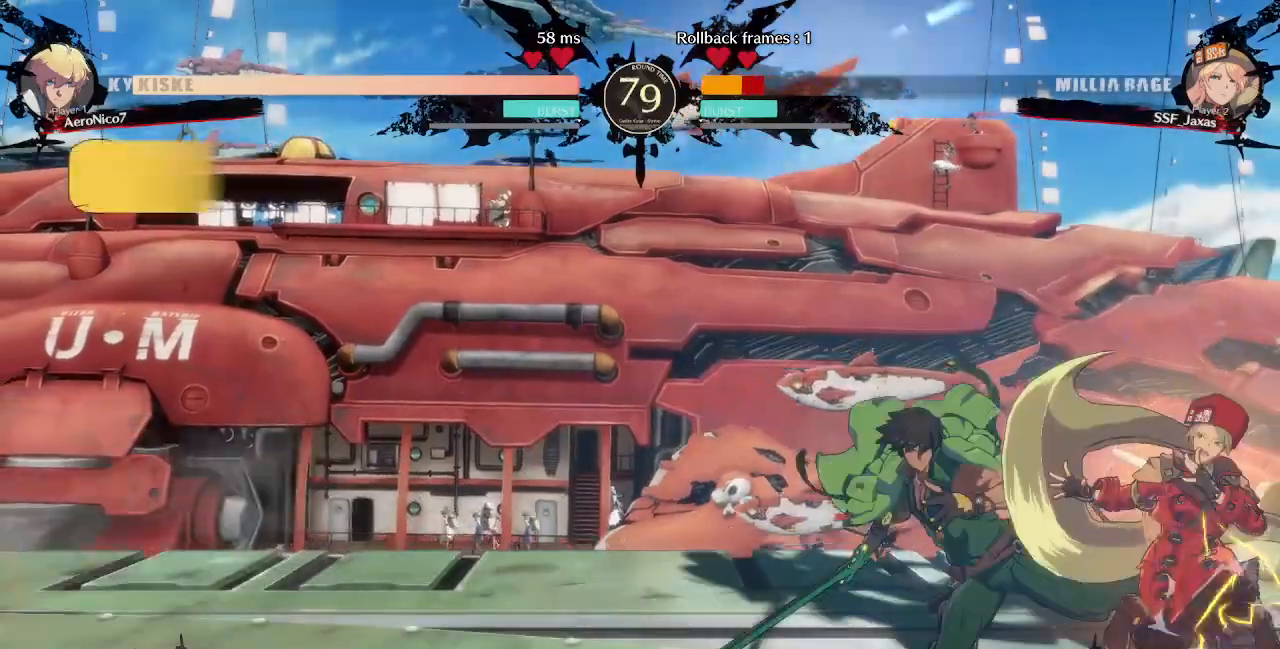
Gameplay with a controller (arcade stick); each line is a JSON object with the inputs held at the frame after it (dt_ms = milliseconds from this image to that frame). "events" lists button and stick changes between this image and that frame as [ms after this image, input, new state], when the widget could be followed in between. Not read: L3 R3.
{"dt_ms": 1000, "buttons": ["DPAD_RIGHT"], "events": [[200, "R2", "up"], [640, "TRIANGLE", "down"], [680, "SQUARE", "down"], [760, "DPAD_DOWN", "up"], [800, "SQUARE", "up"], [800, "TRIANGLE", "up"]]}
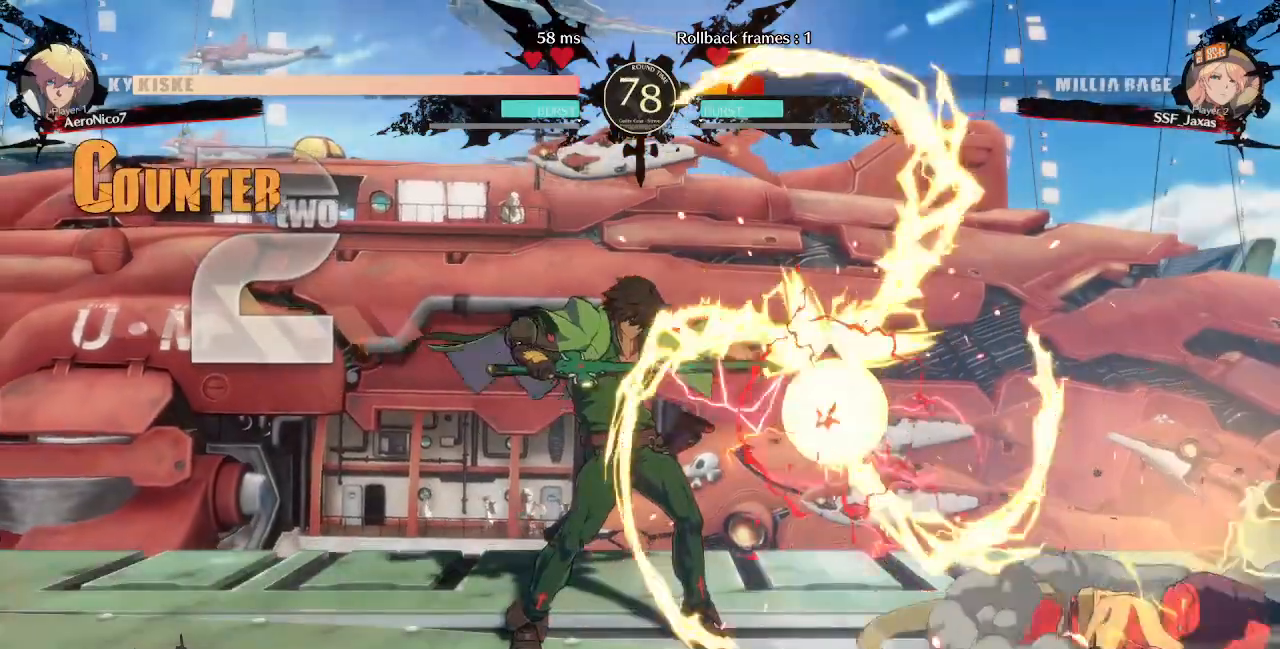
{"dt_ms": 520, "buttons": ["SQUARE", "TRIANGLE", "DPAD_RIGHT"], "events": [[320, "SQUARE", "down"], [320, "TRIANGLE", "down"]]}
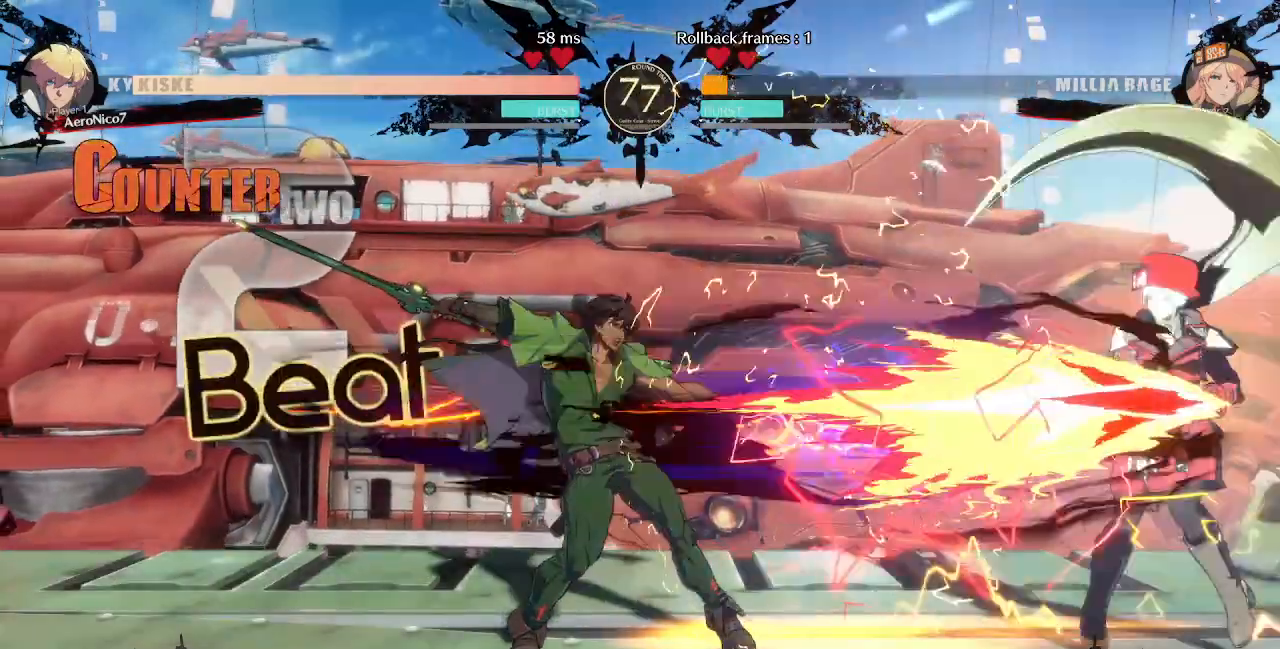
{"dt_ms": 480, "buttons": ["DPAD_DOWN", "DPAD_RIGHT"]}
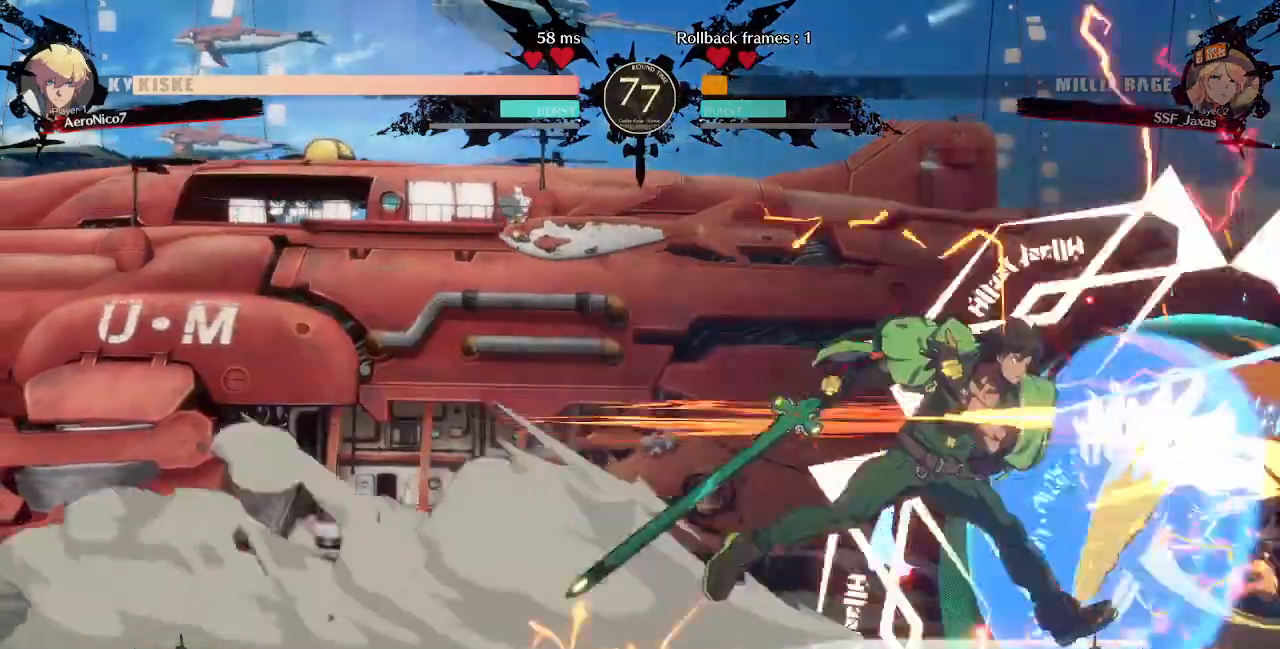
{"dt_ms": 520, "buttons": ["DPAD_RIGHT"]}
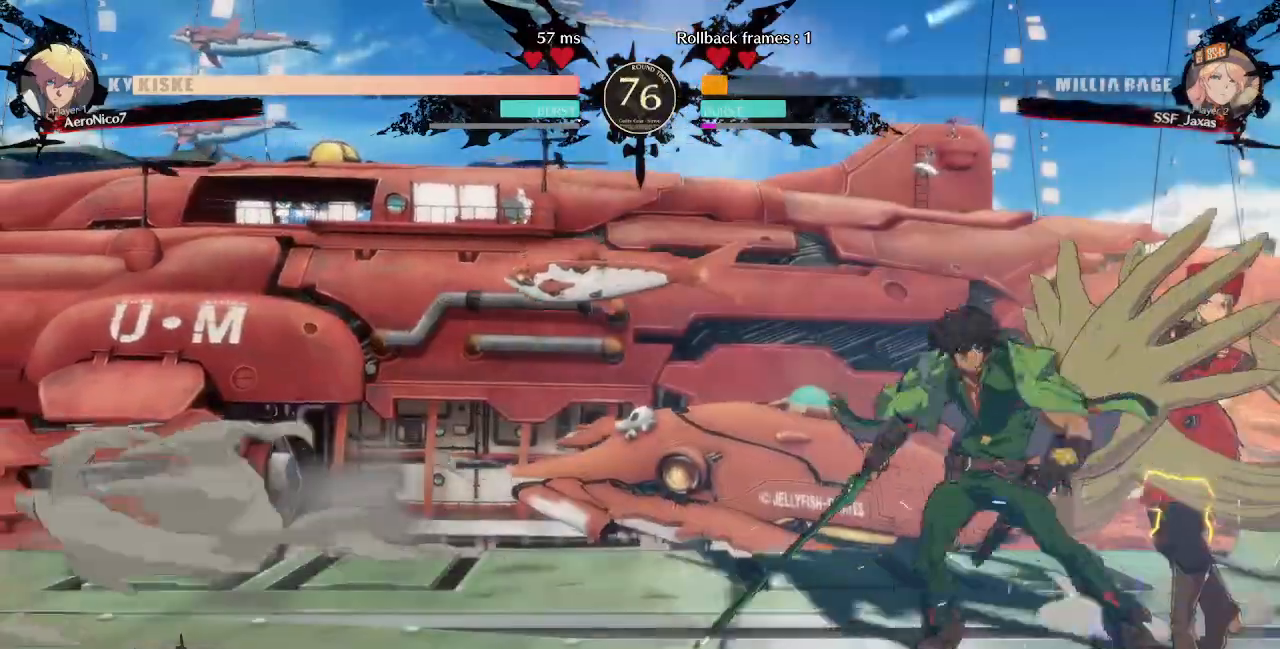
{"dt_ms": 1000, "buttons": ["DPAD_RIGHT"]}
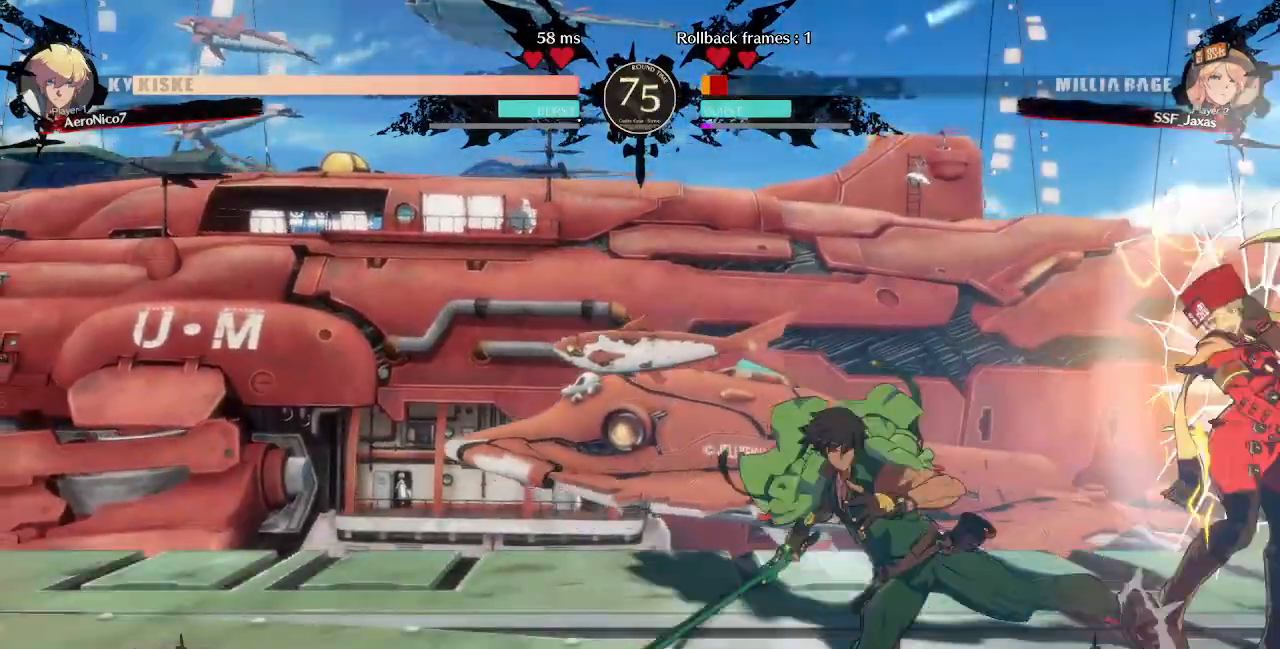
{"dt_ms": 1000, "buttons": []}
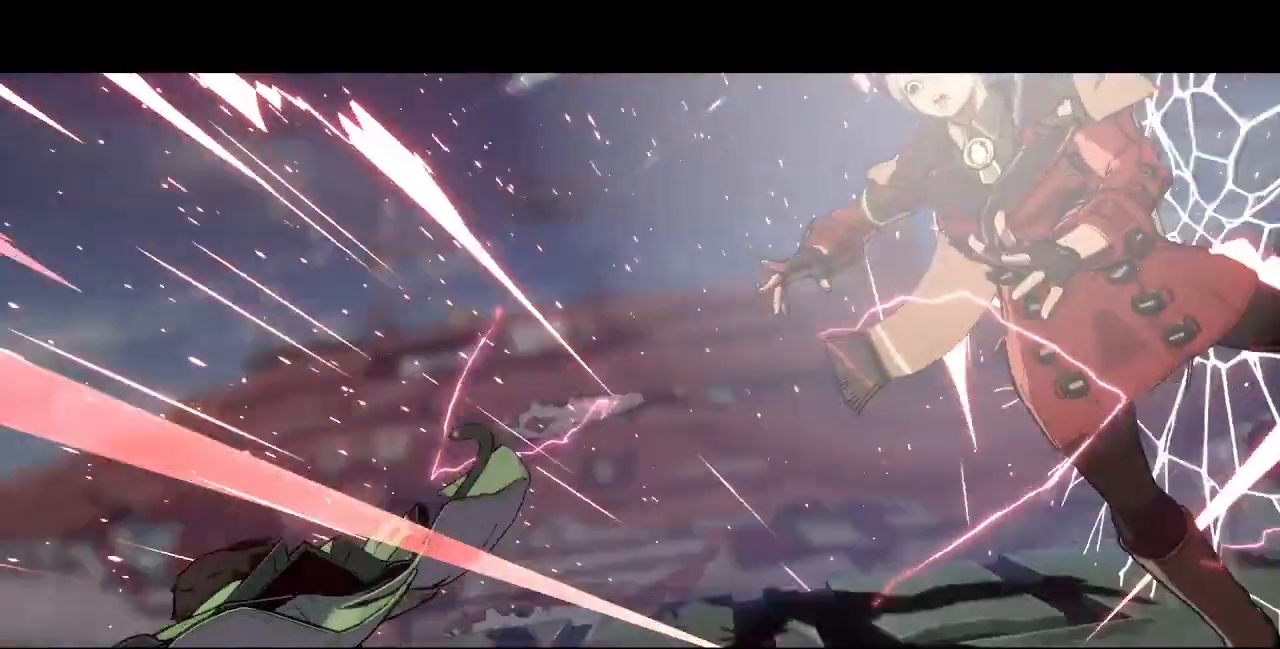
{"dt_ms": 480, "buttons": [], "events": []}
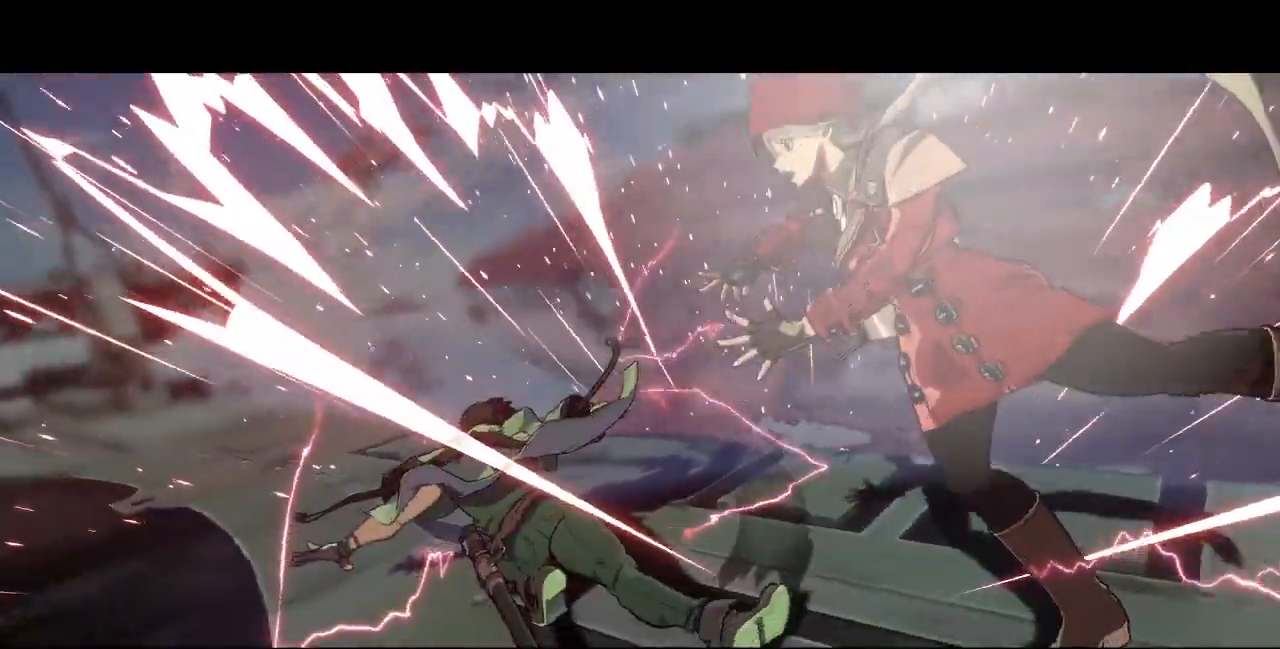
{"dt_ms": 520, "buttons": [], "events": []}
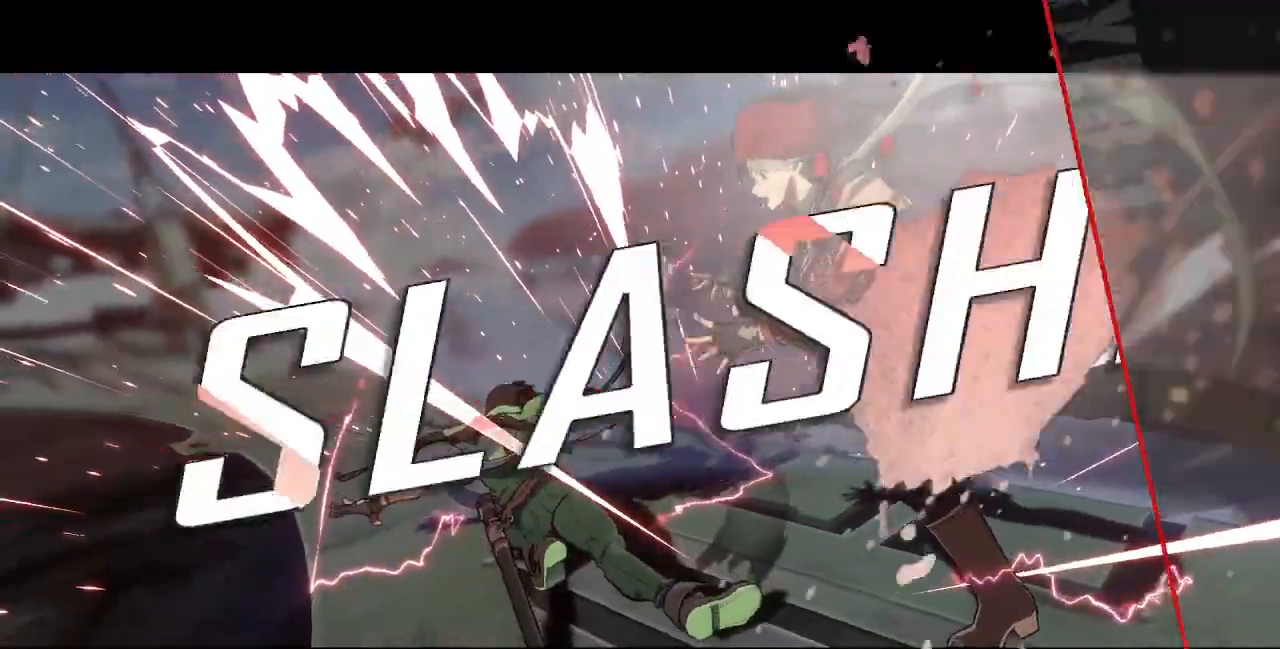
{"dt_ms": 480, "buttons": [], "events": []}